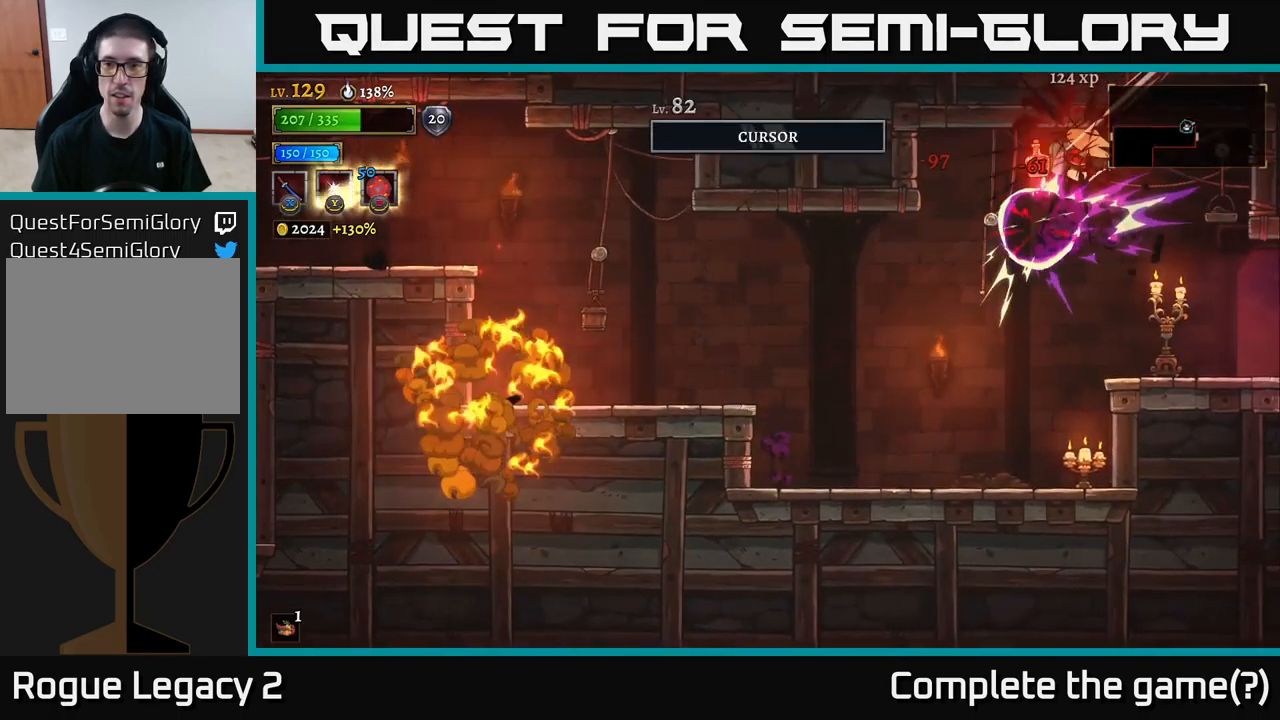
Gameplay with a controller (Xbox layout); each line is a JSON object with the inputs held at the frame after it. "events" lists button and stick changes between this image and that frame as [ms after this image, input, new state], when the widget could be followed in between.
{"buttons": [], "left_stick": "left", "right_stick": "center", "events": [[117, "left_stick", "center"], [334, "left_stick", "right"], [434, "left_stick", "left"]]}
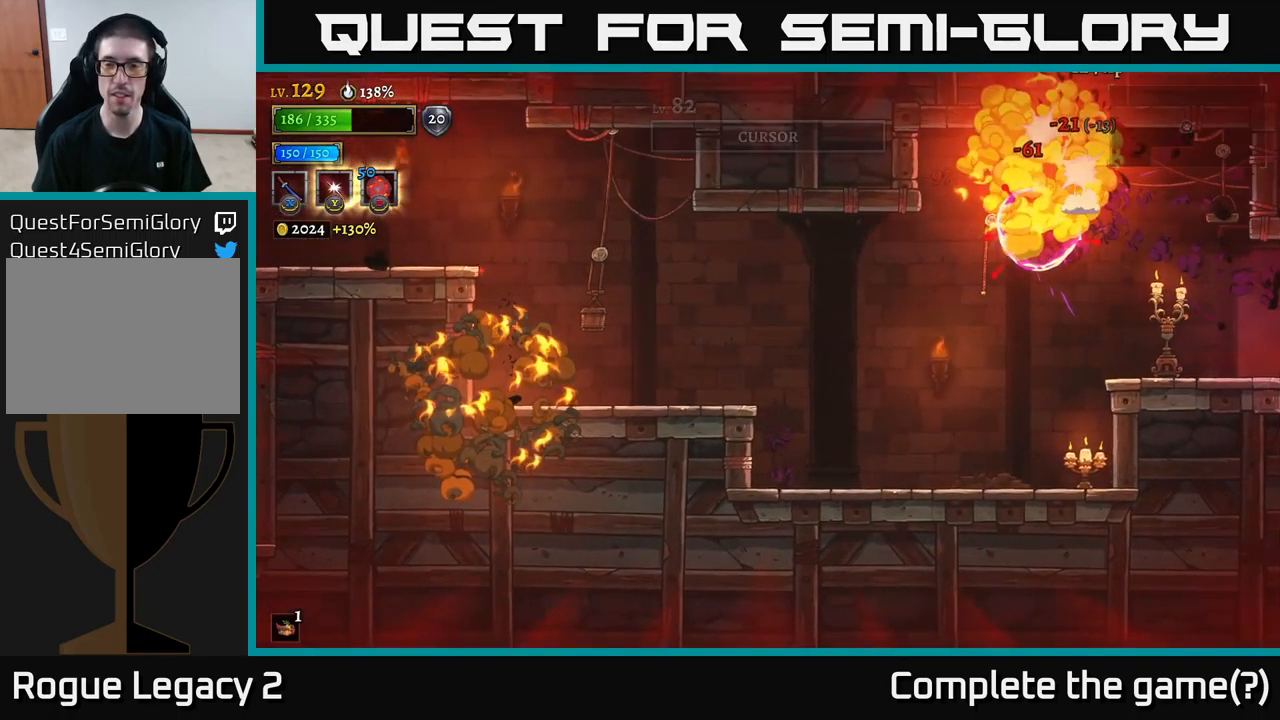
{"buttons": [], "left_stick": "left", "right_stick": "center", "events": [[50, "A", "down"], [167, "A", "up"], [234, "A", "down"], [300, "A", "up"], [384, "A", "down"], [500, "A", "up"]]}
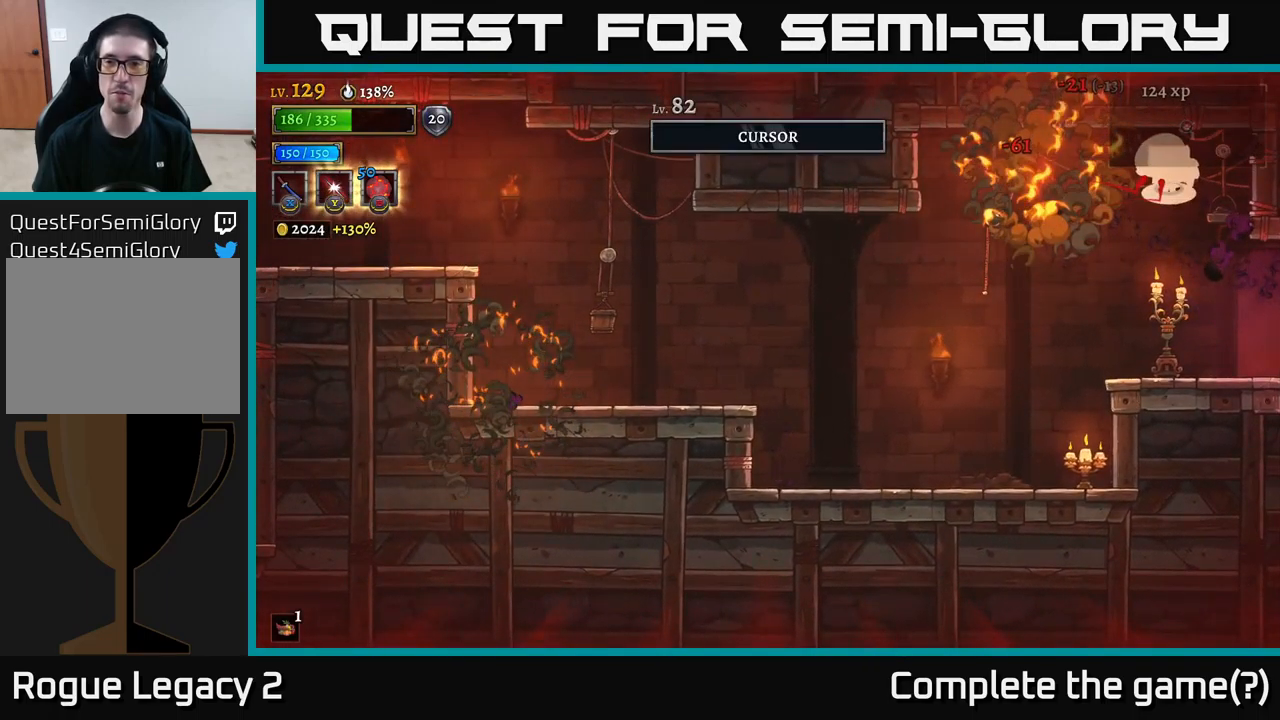
{"buttons": [], "left_stick": "down-left", "right_stick": "center", "events": [[300, "left_stick", "down"], [484, "left_stick", "down-left"]]}
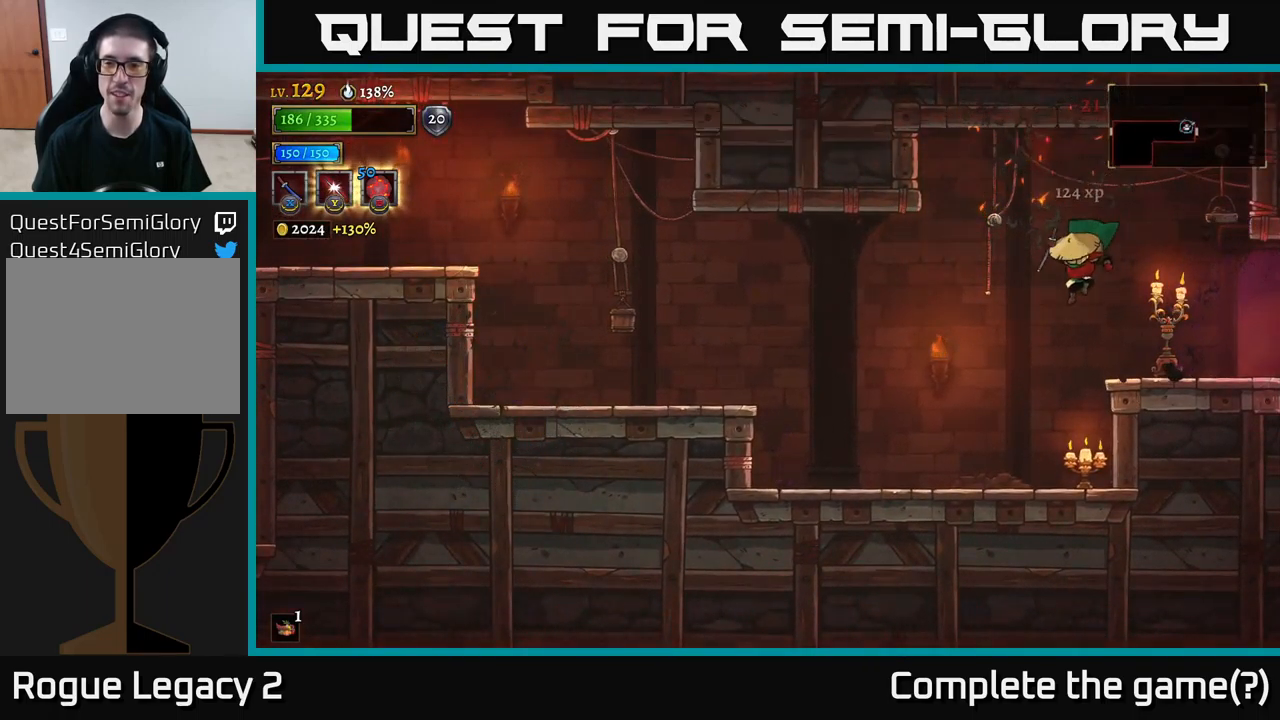
{"buttons": [], "left_stick": "right", "right_stick": "center", "events": [[84, "left_stick", "left"], [234, "left_stick", "right"], [300, "X", "down"], [467, "X", "up"]]}
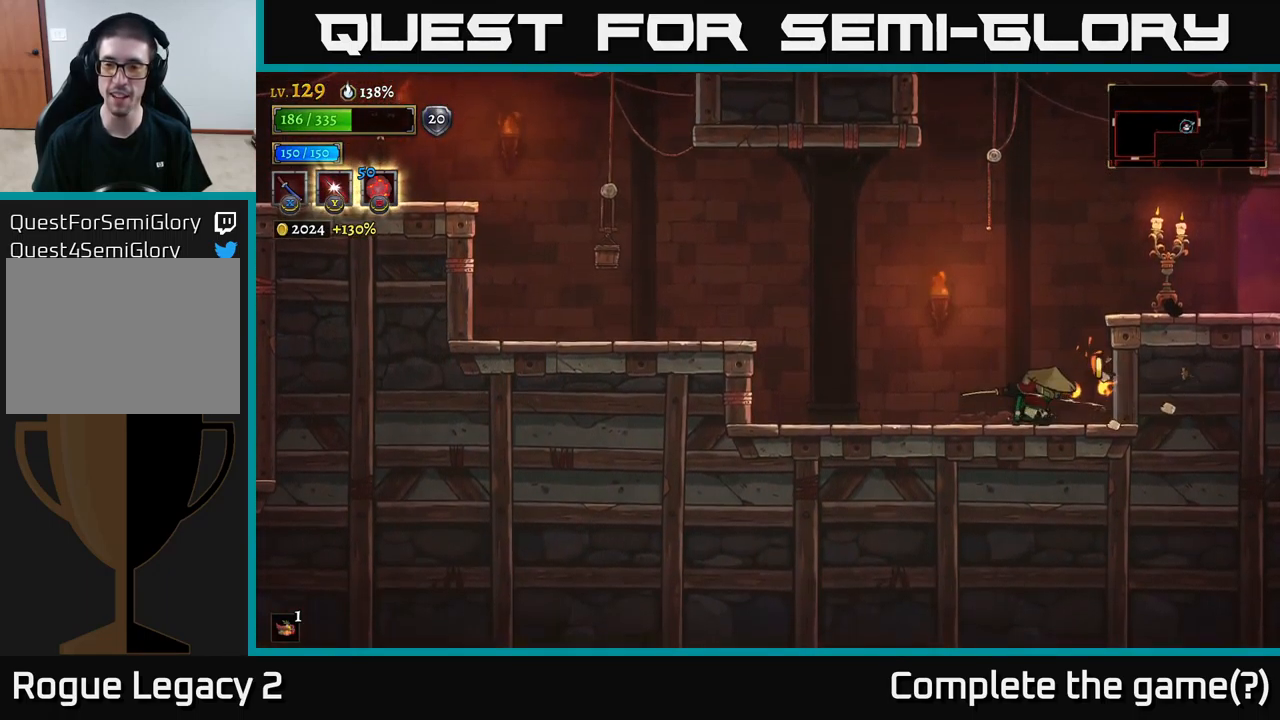
{"buttons": ["A", "X"], "left_stick": "right", "right_stick": "center", "events": [[67, "left_stick", "center"], [250, "left_stick", "right"], [317, "A", "down"], [367, "X", "down"]]}
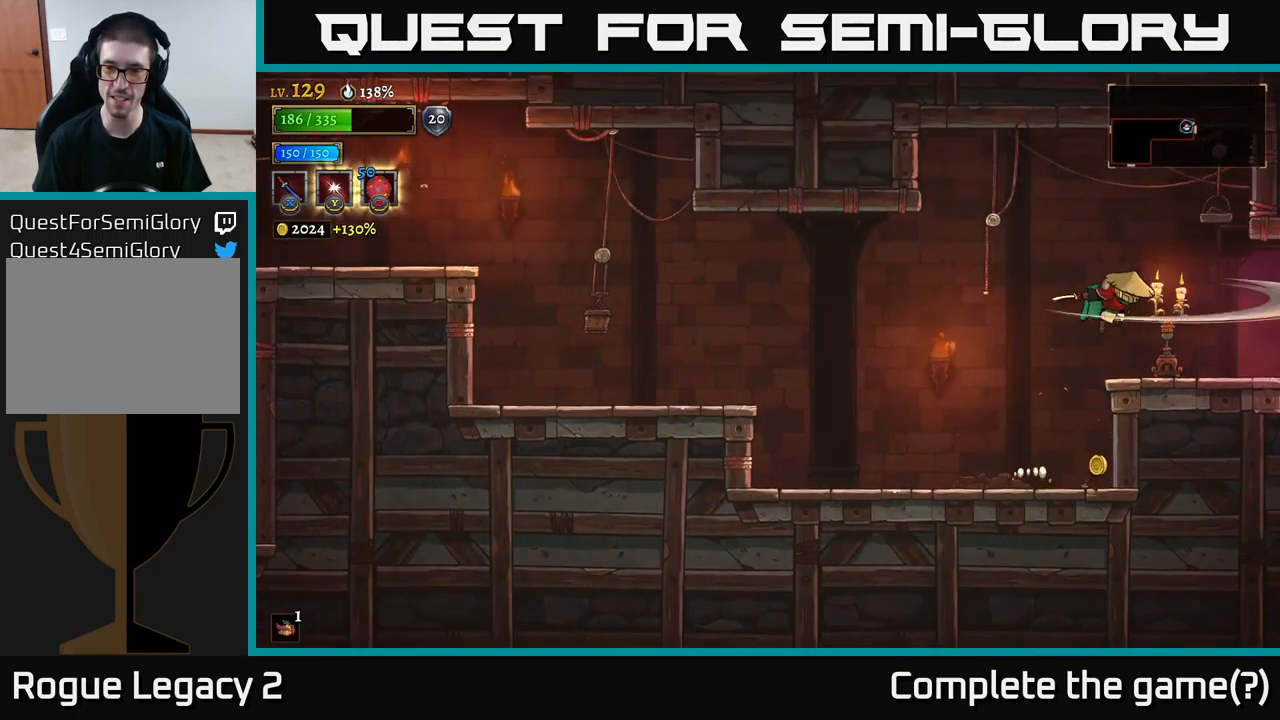
{"buttons": [], "left_stick": "left", "right_stick": "center", "events": [[17, "X", "up"], [34, "left_stick", "center"], [100, "A", "up"], [100, "left_stick", "left"]]}
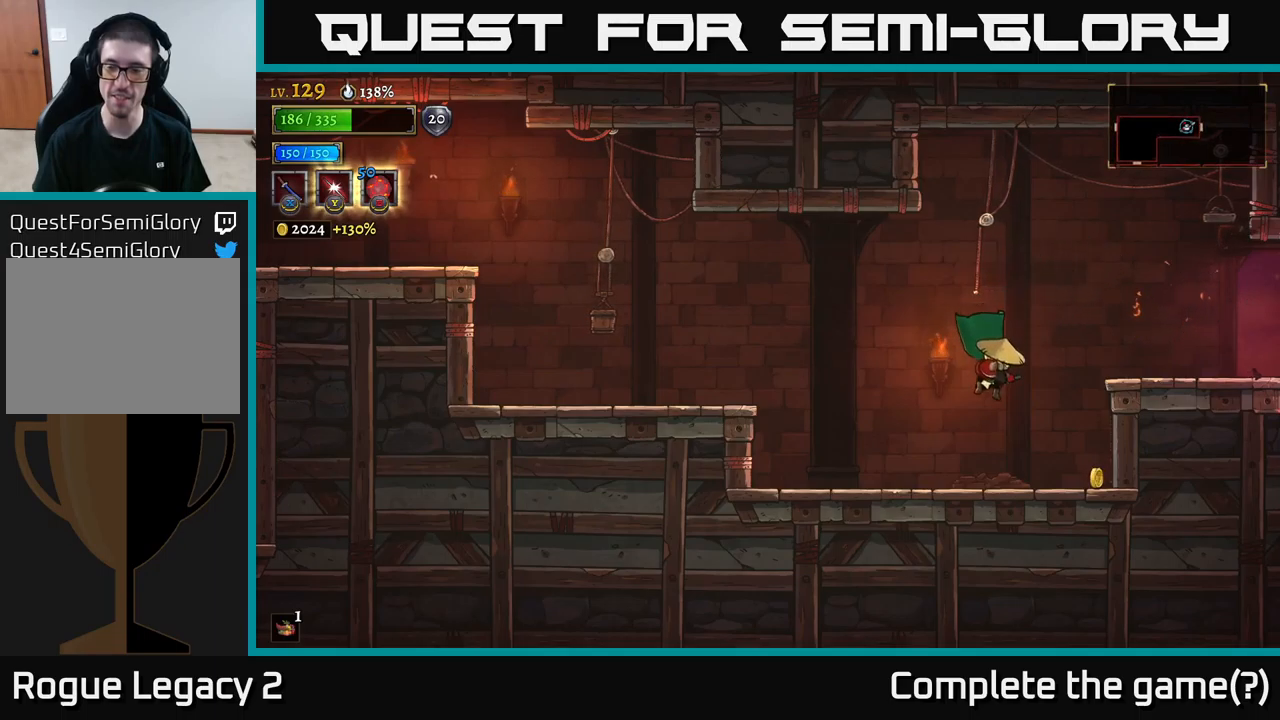
{"buttons": ["A"], "left_stick": "right", "right_stick": "center", "events": [[17, "left_stick", "right"], [350, "A", "down"]]}
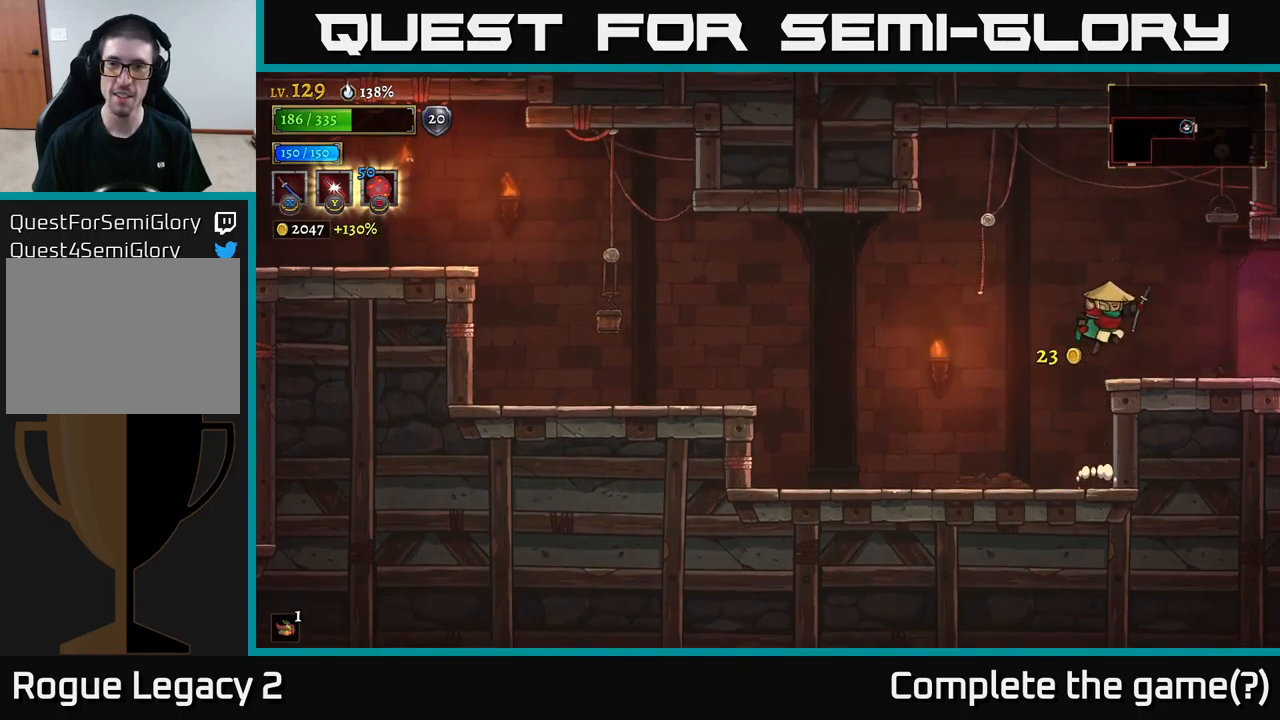
{"buttons": ["R2"], "left_stick": "right", "right_stick": "center", "events": [[50, "A", "up"], [450, "R2", "down"]]}
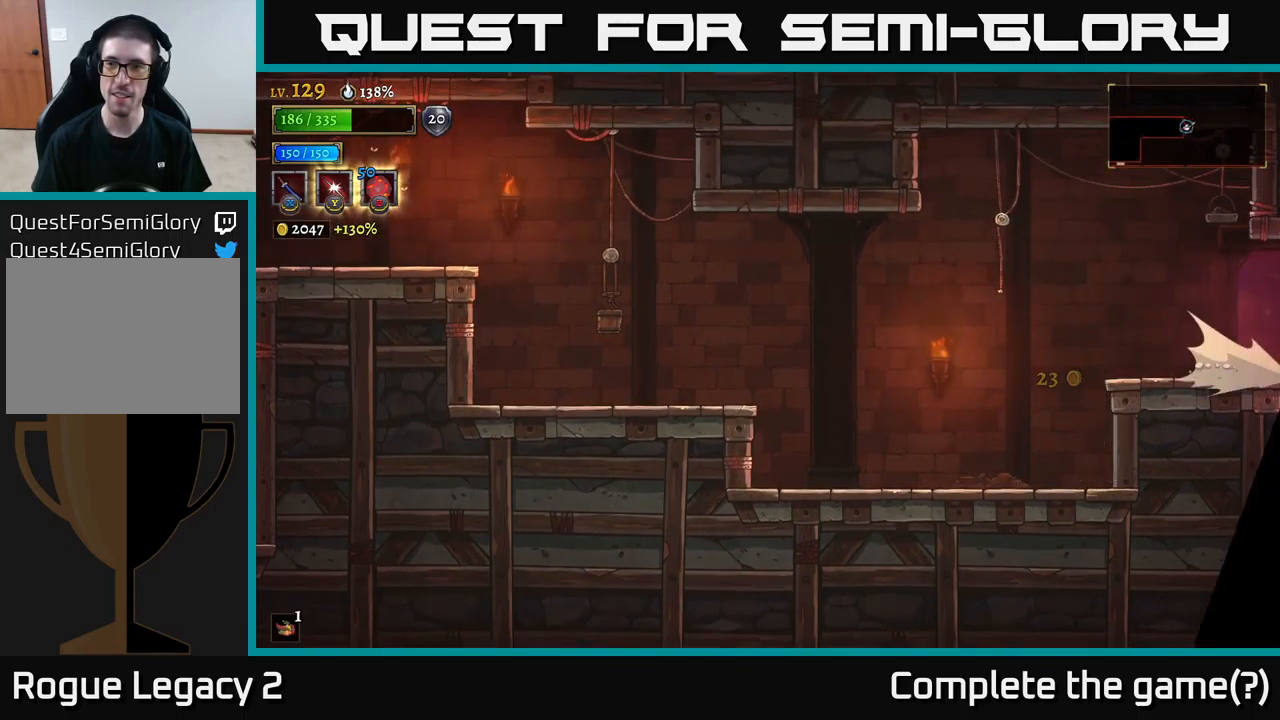
{"buttons": [], "left_stick": "right", "right_stick": "center", "events": [[267, "left_stick", "center"], [283, "R2", "up"], [450, "left_stick", "right"]]}
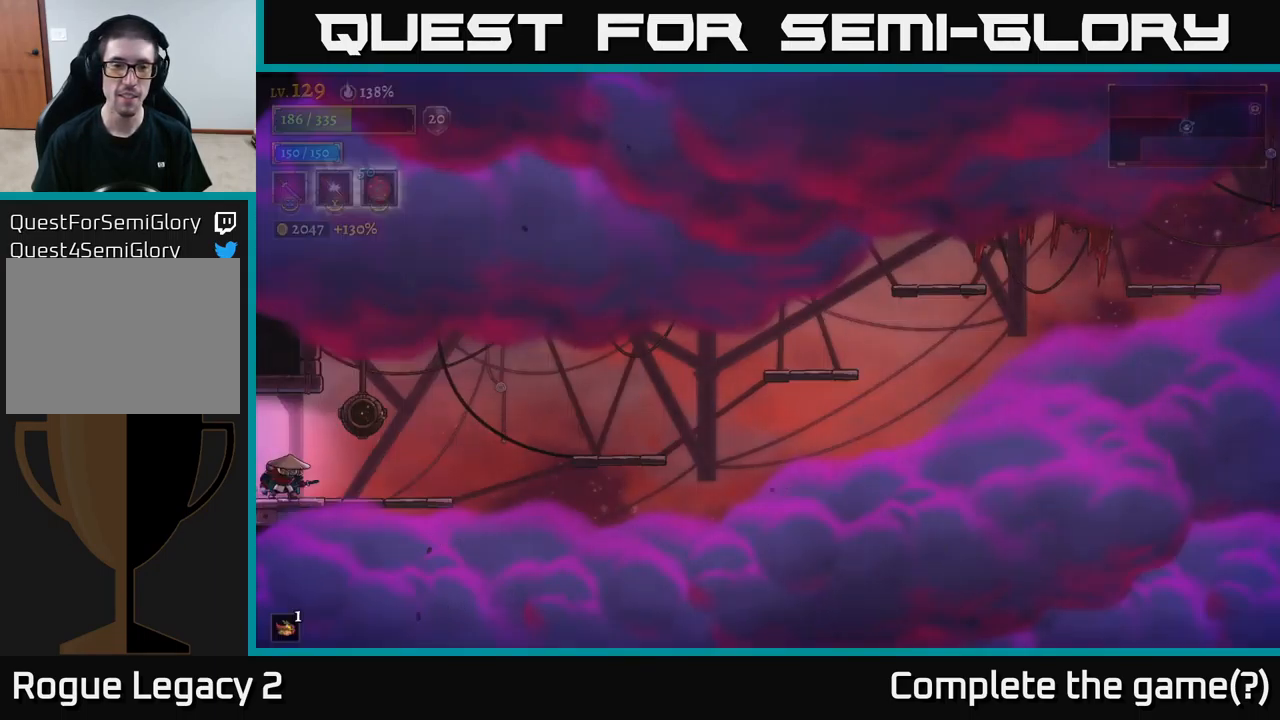
{"buttons": [], "left_stick": "center", "right_stick": "center", "events": [[400, "left_stick", "center"]]}
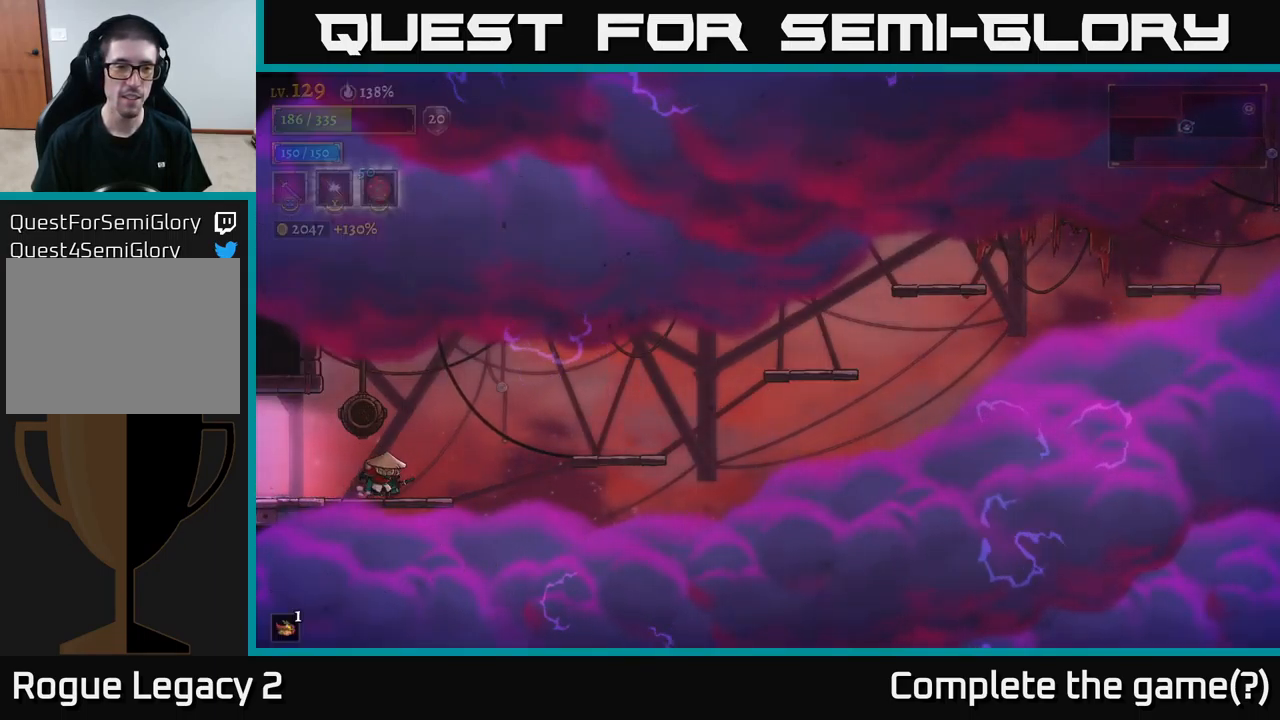
{"buttons": [], "left_stick": "right", "right_stick": "center", "events": [[33, "left_stick", "right"], [150, "A", "down"], [250, "A", "up"]]}
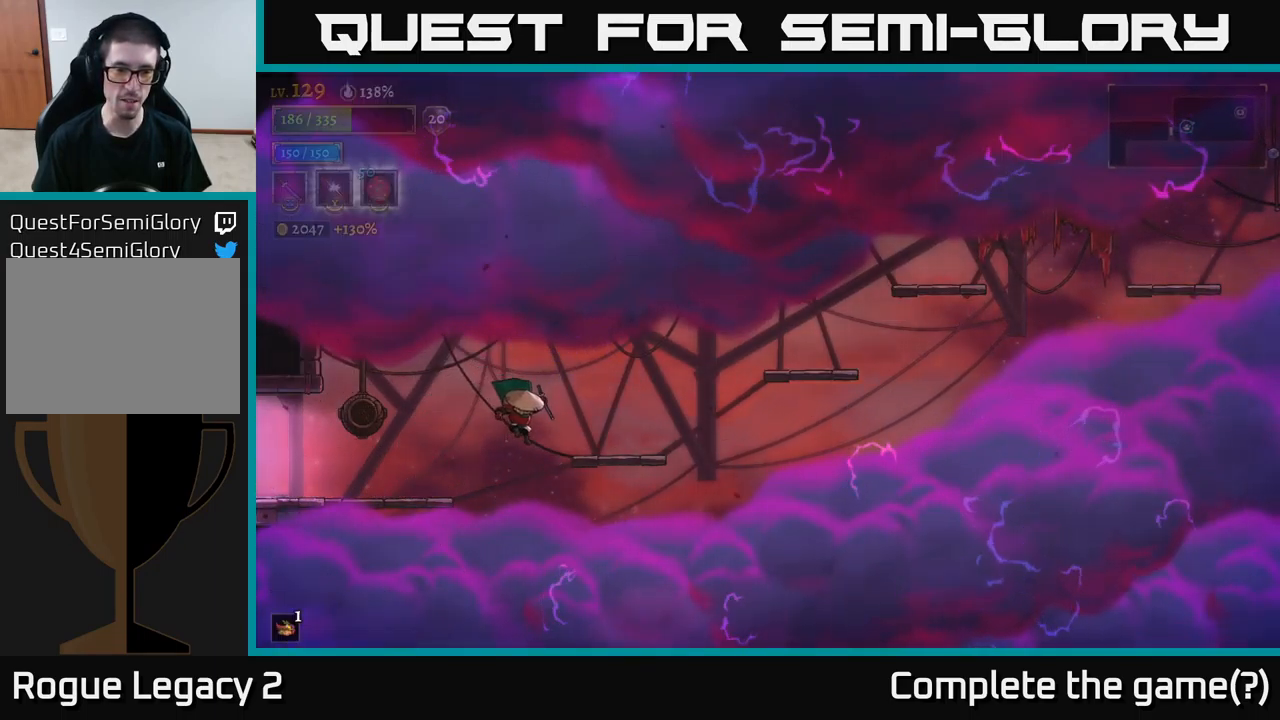
{"buttons": [], "left_stick": "right", "right_stick": "center", "events": [[100, "A", "down"], [167, "A", "up"], [367, "left_stick", "center"], [467, "left_stick", "right"]]}
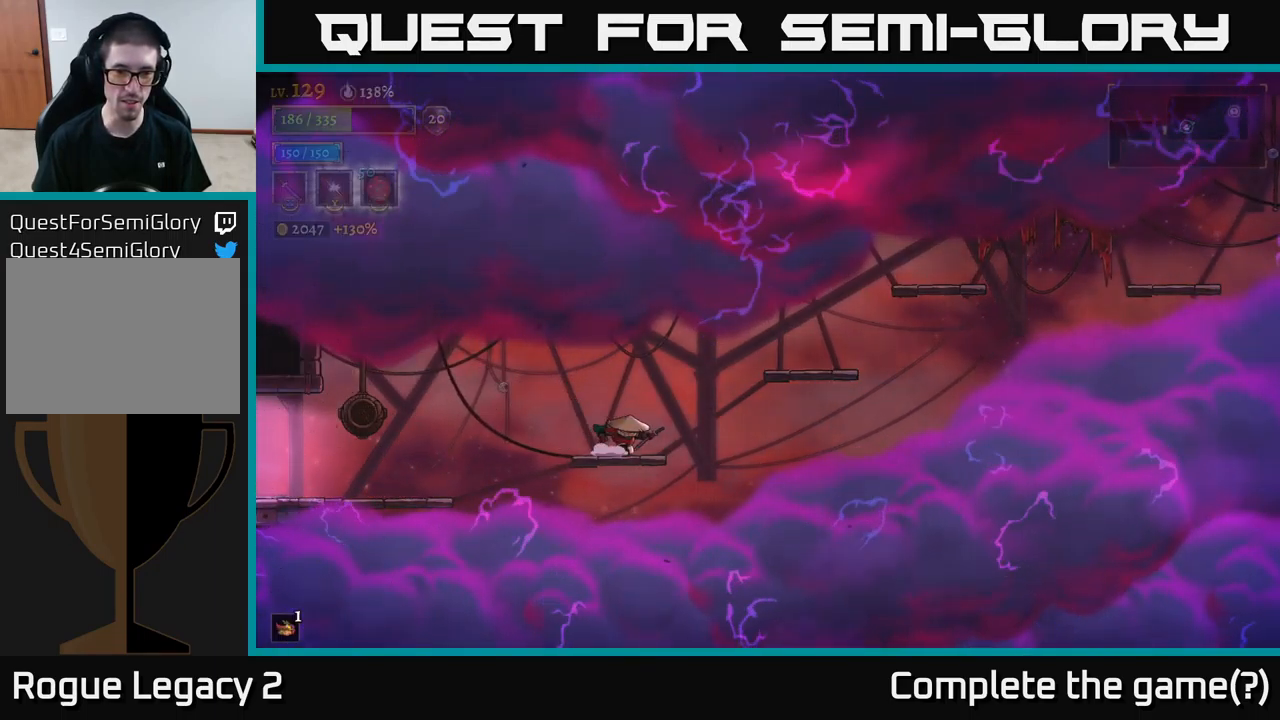
{"buttons": [], "left_stick": "right", "right_stick": "center", "events": [[233, "A", "down"], [333, "A", "up"]]}
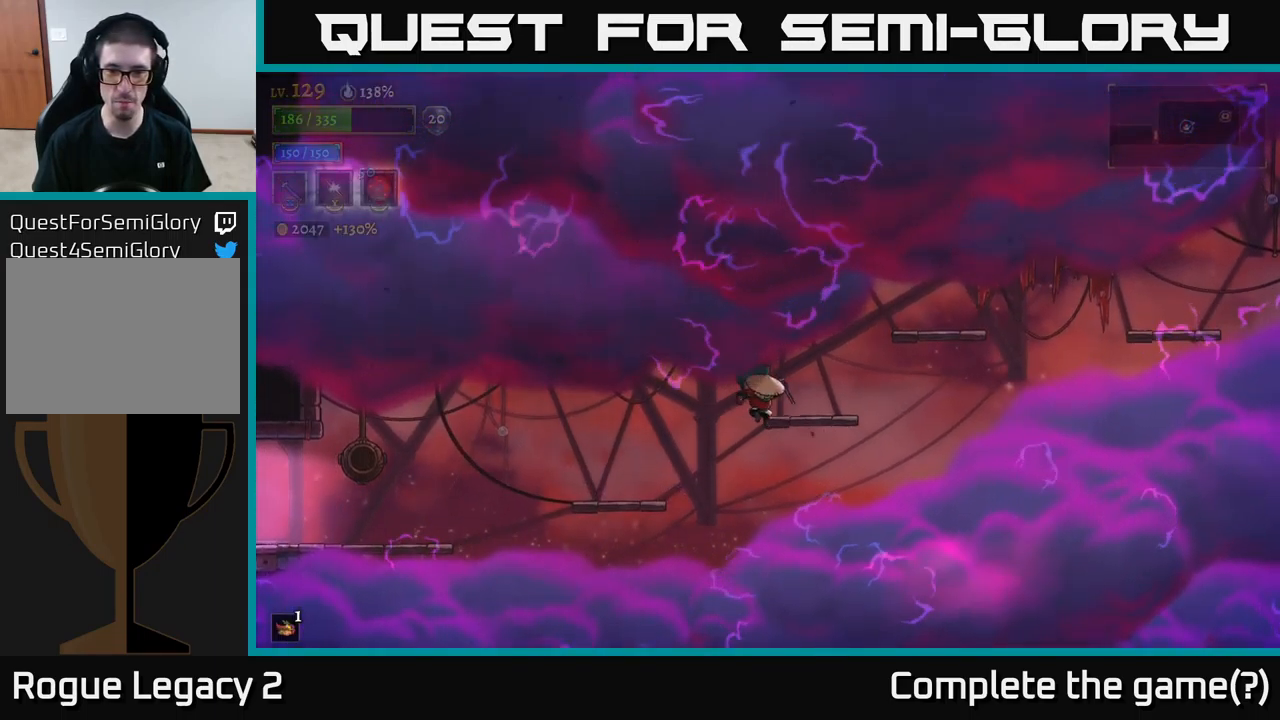
{"buttons": ["A"], "left_stick": "center", "right_stick": "center", "events": [[267, "A", "down"], [300, "left_stick", "center"], [350, "left_stick", "left"], [450, "left_stick", "center"]]}
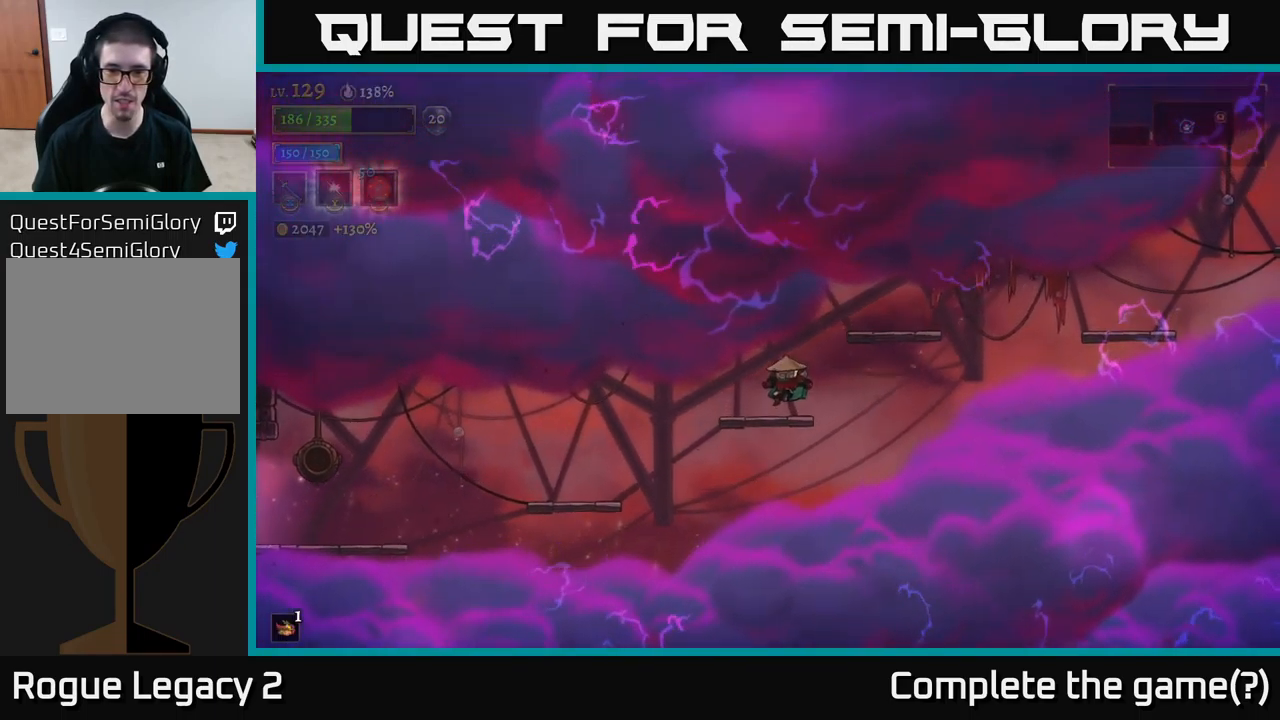
{"buttons": ["A"], "left_stick": "right", "right_stick": "center", "events": [[133, "A", "up"], [150, "left_stick", "left"], [233, "left_stick", "center"], [300, "left_stick", "right"], [450, "A", "down"]]}
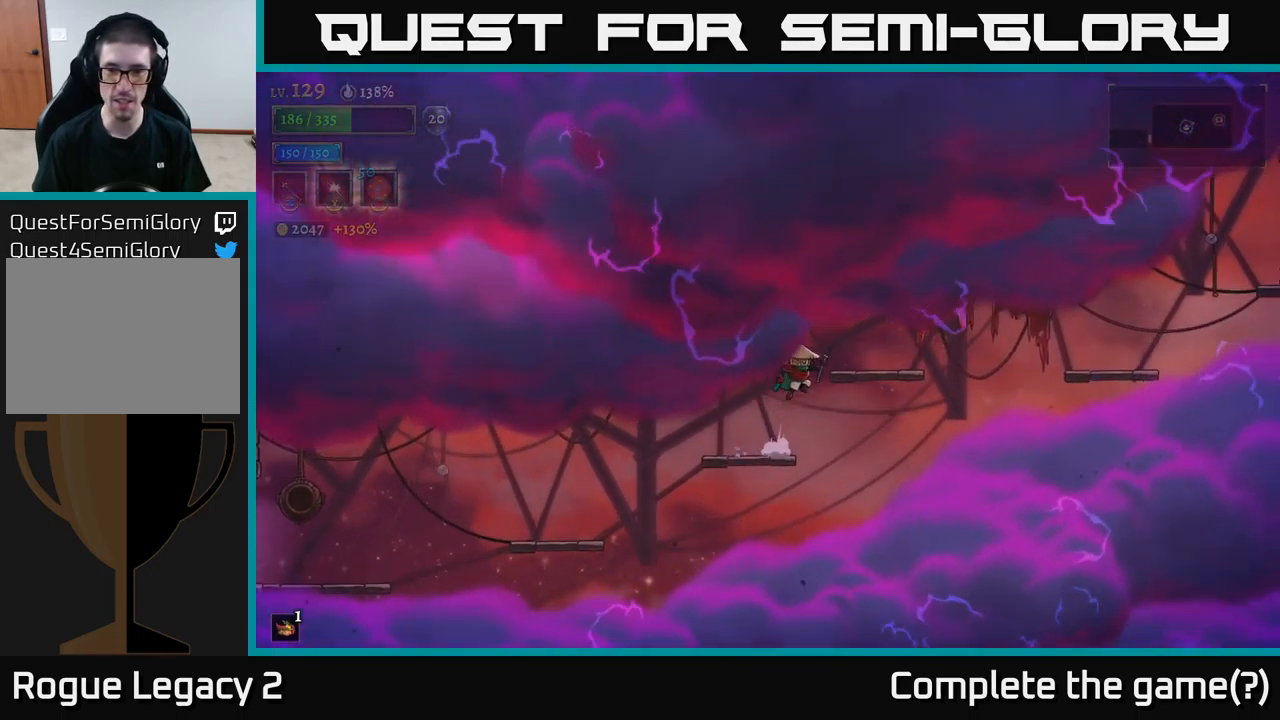
{"buttons": ["R2"], "left_stick": "right", "right_stick": "center", "events": [[50, "A", "up"], [384, "R2", "down"]]}
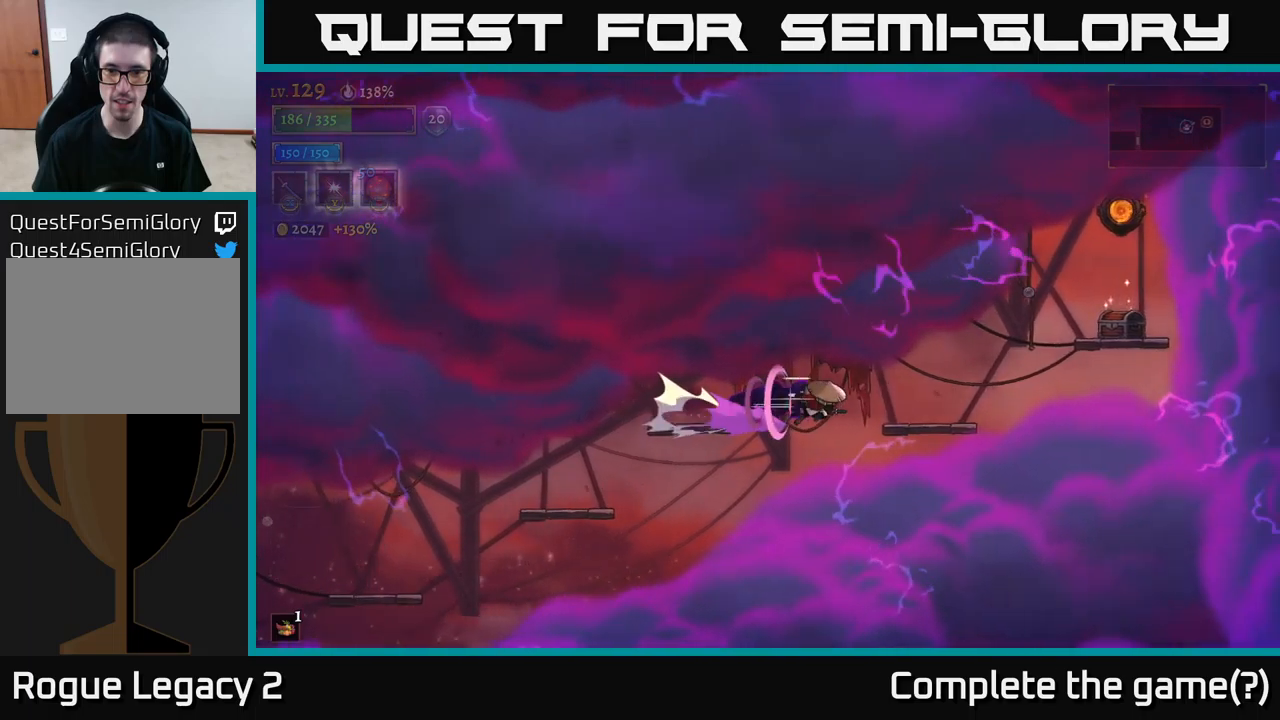
{"buttons": [], "left_stick": "right", "right_stick": "center", "events": [[217, "R2", "up"], [234, "left_stick", "center"], [400, "left_stick", "right"]]}
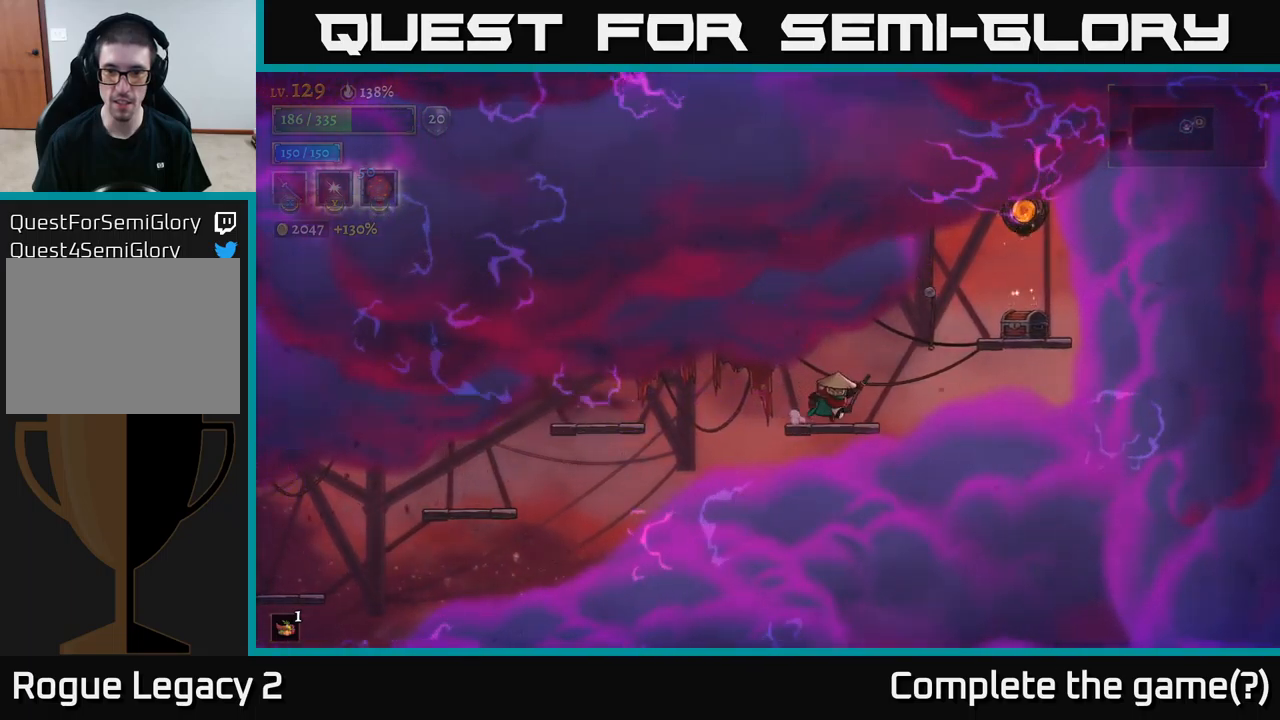
{"buttons": [], "left_stick": "right", "right_stick": "center", "events": [[234, "A", "down"], [400, "A", "up"]]}
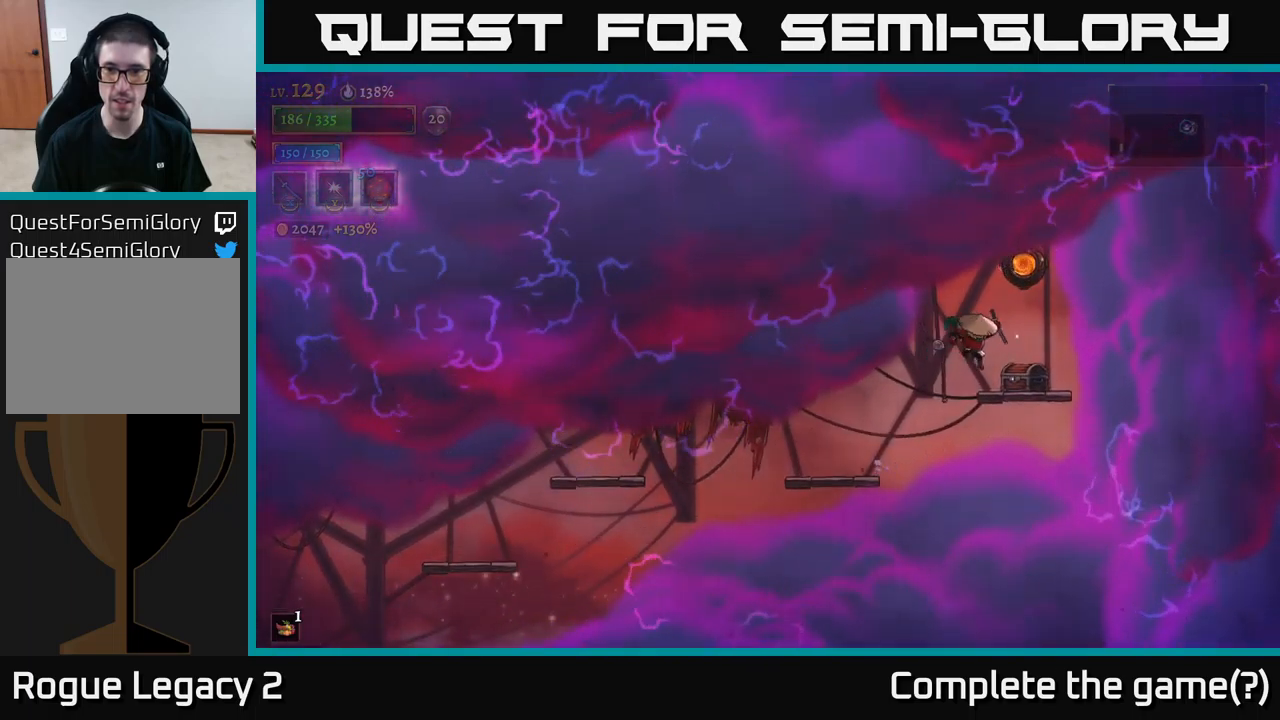
{"buttons": [], "left_stick": "center", "right_stick": "center", "events": [[217, "left_stick", "center"], [250, "R1", "down"], [267, "left_stick", "up-left"], [350, "R1", "up"], [350, "left_stick", "center"]]}
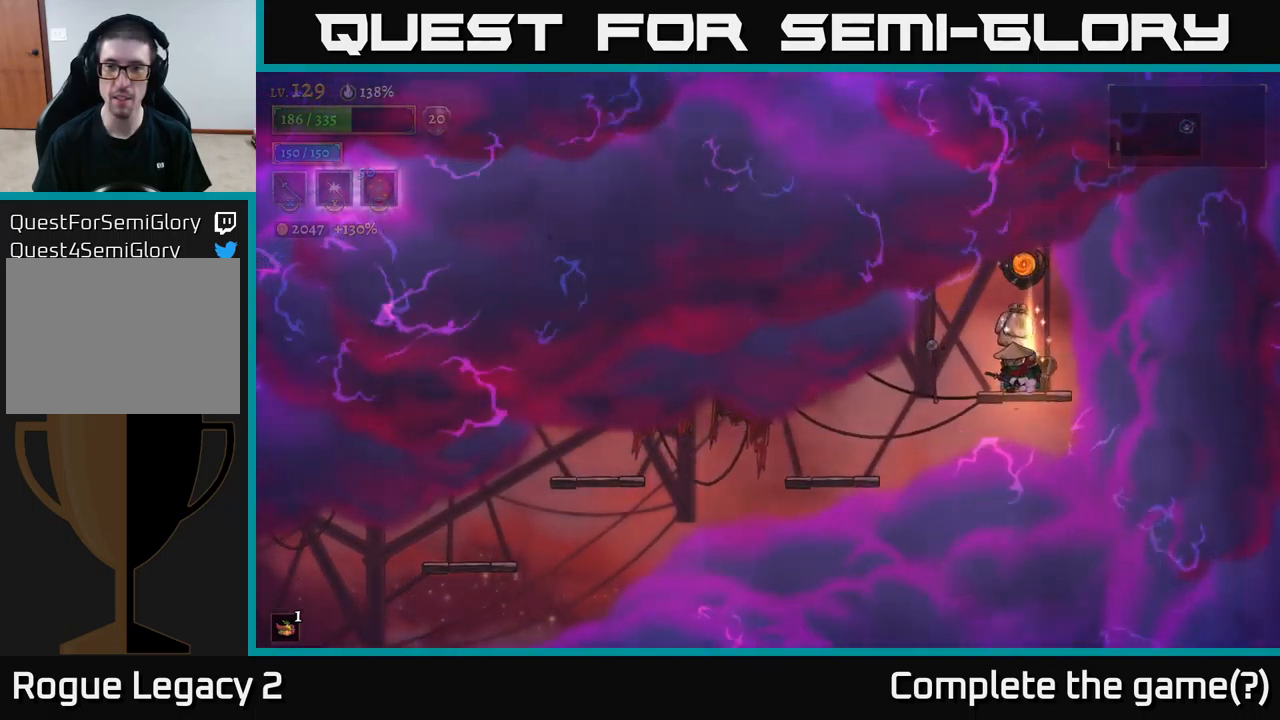
{"buttons": [], "left_stick": "center", "right_stick": "center", "events": []}
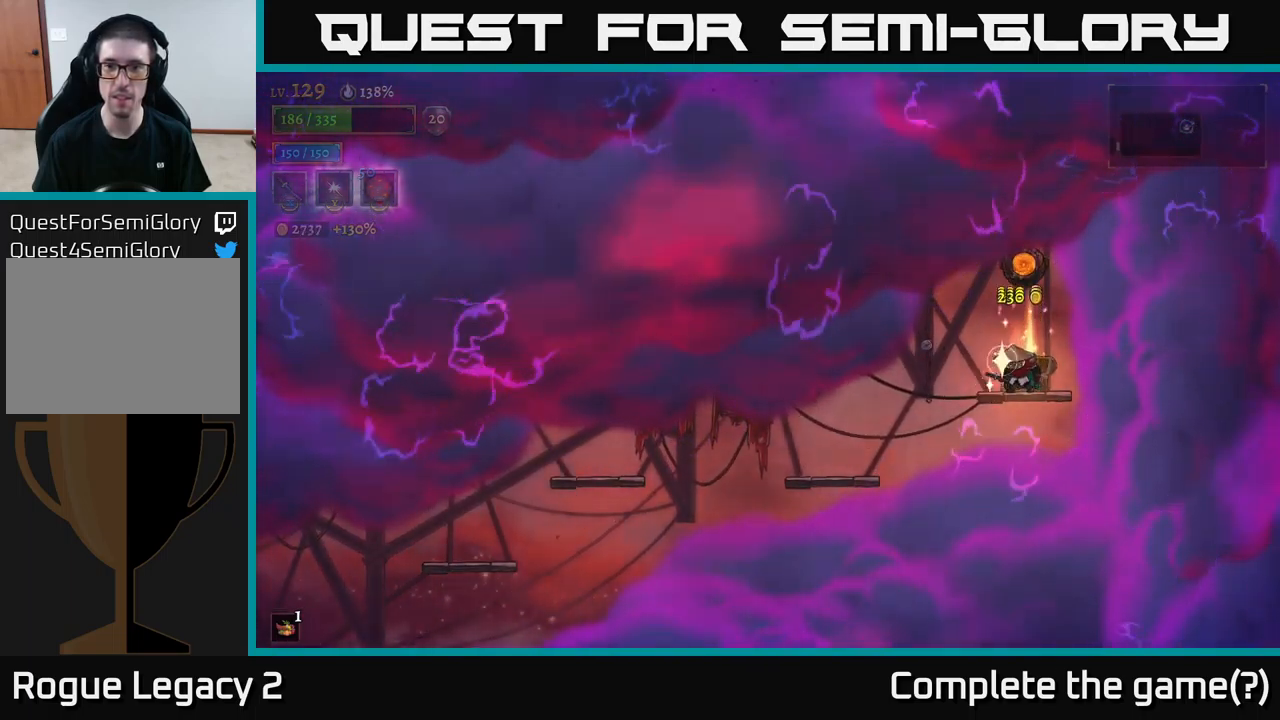
{"buttons": [], "left_stick": "center", "right_stick": "center", "events": [[84, "A", "down"], [150, "A", "up"], [250, "R1", "down"], [350, "R1", "up"]]}
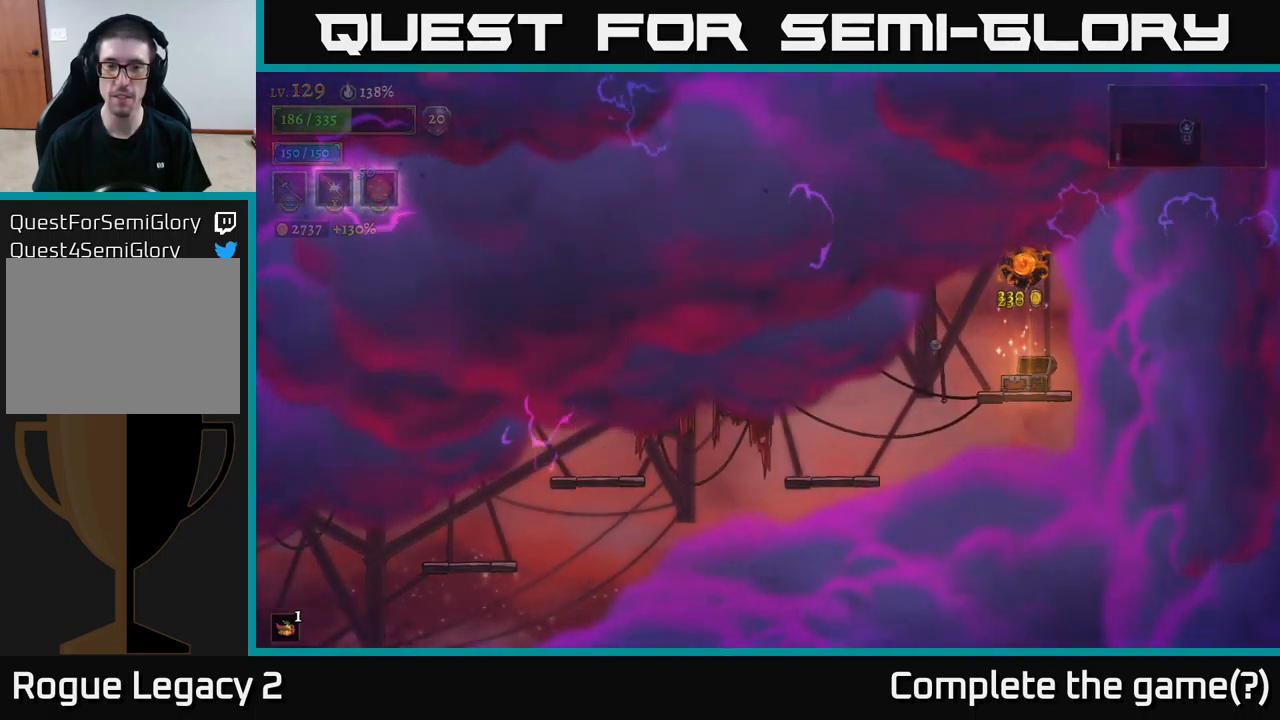
{"buttons": [], "left_stick": "center", "right_stick": "center", "events": []}
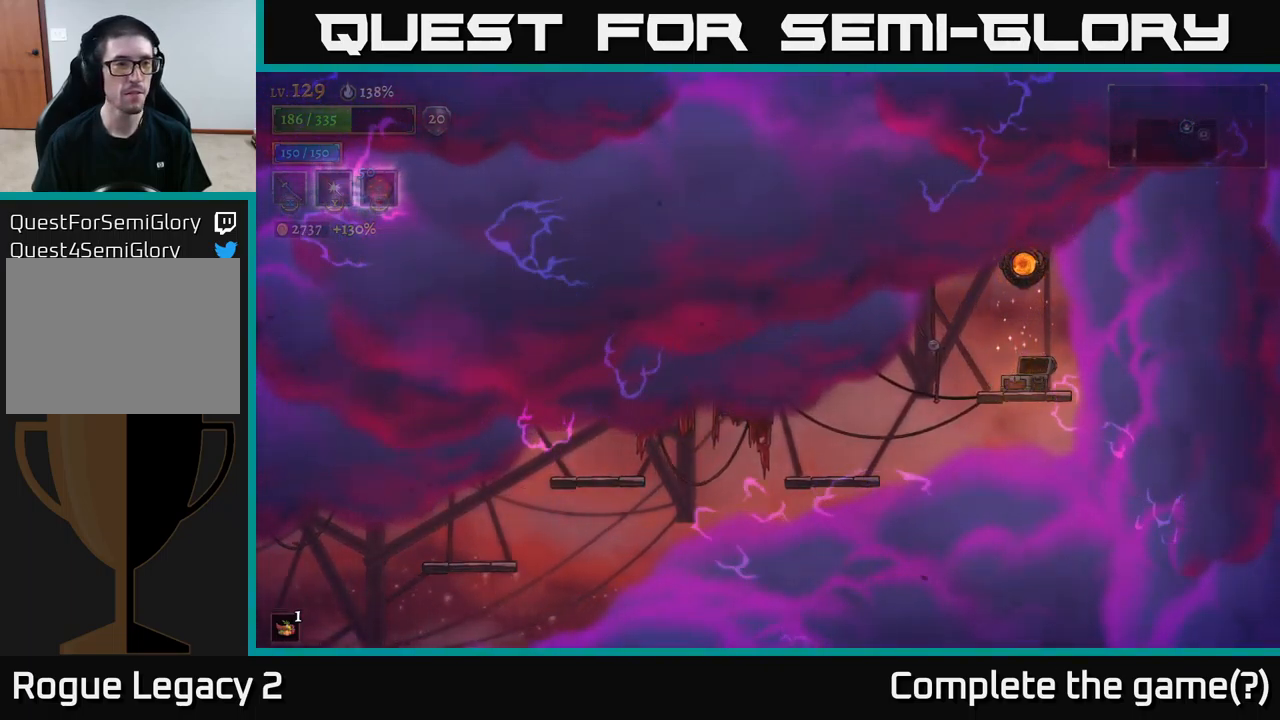
{"buttons": [], "left_stick": "center", "right_stick": "center", "events": []}
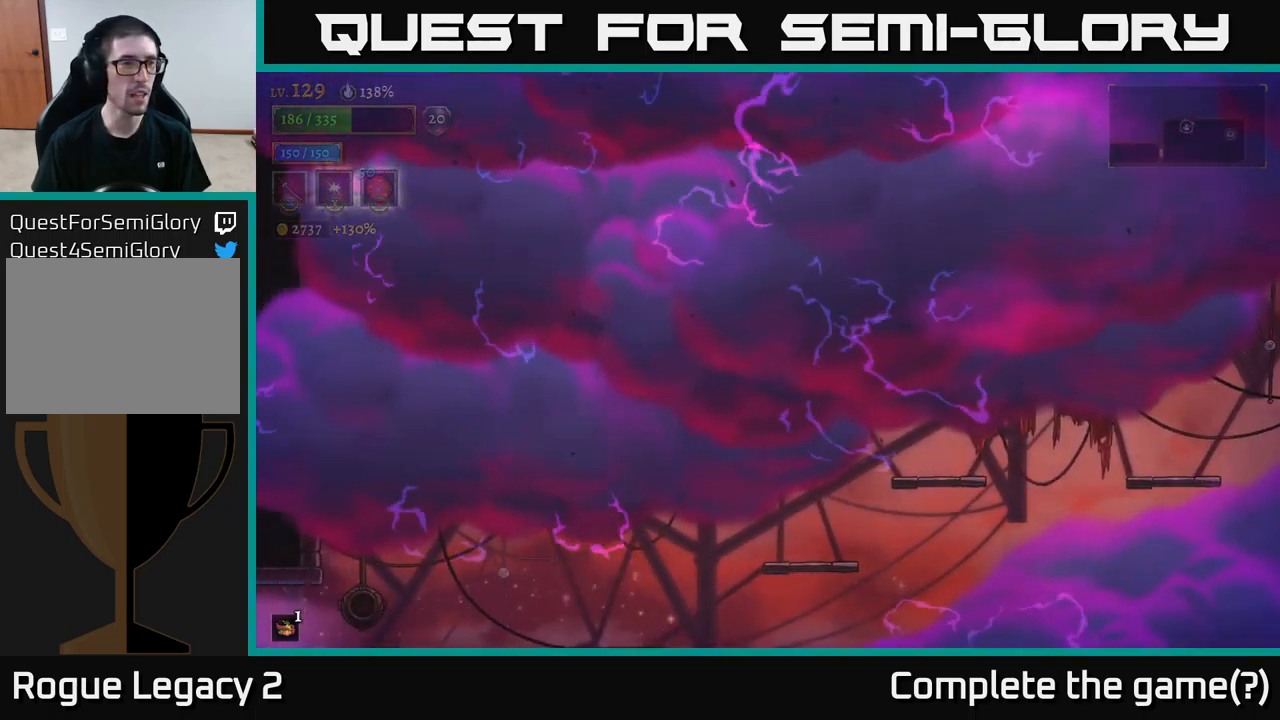
{"buttons": [], "left_stick": "center", "right_stick": "center", "events": []}
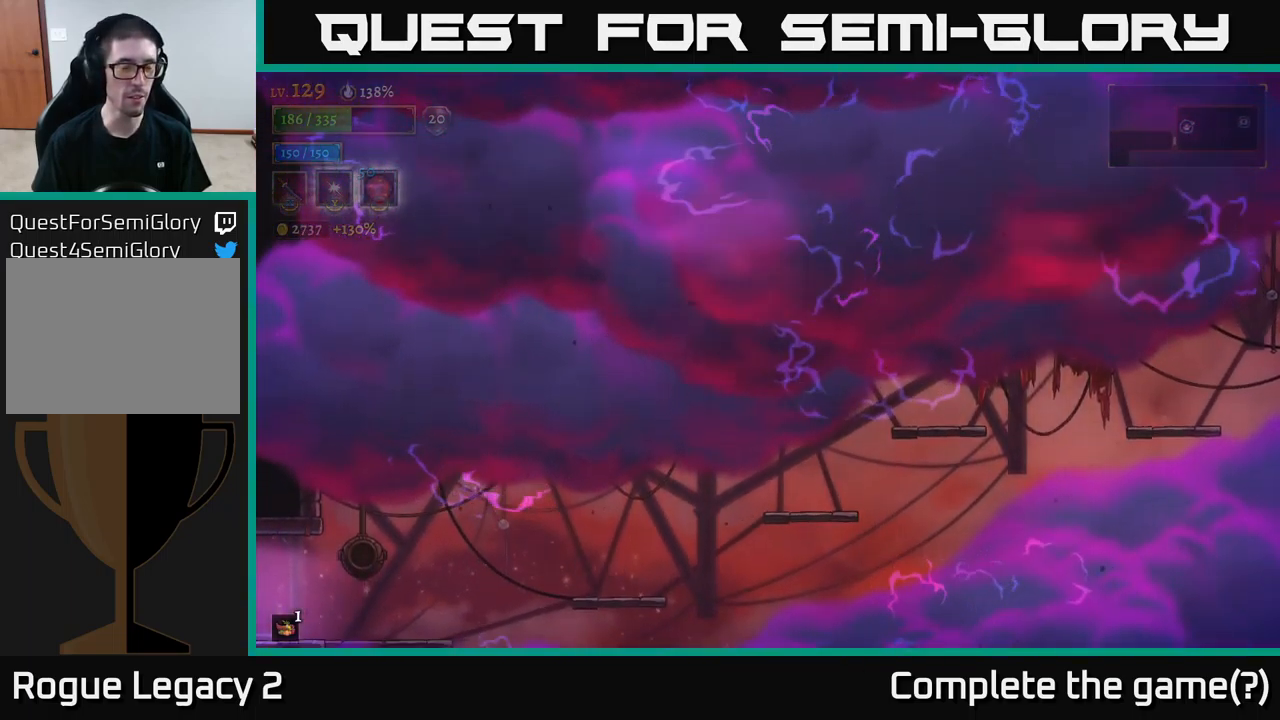
{"buttons": [], "left_stick": "left", "right_stick": "center", "events": [[317, "left_stick", "left"]]}
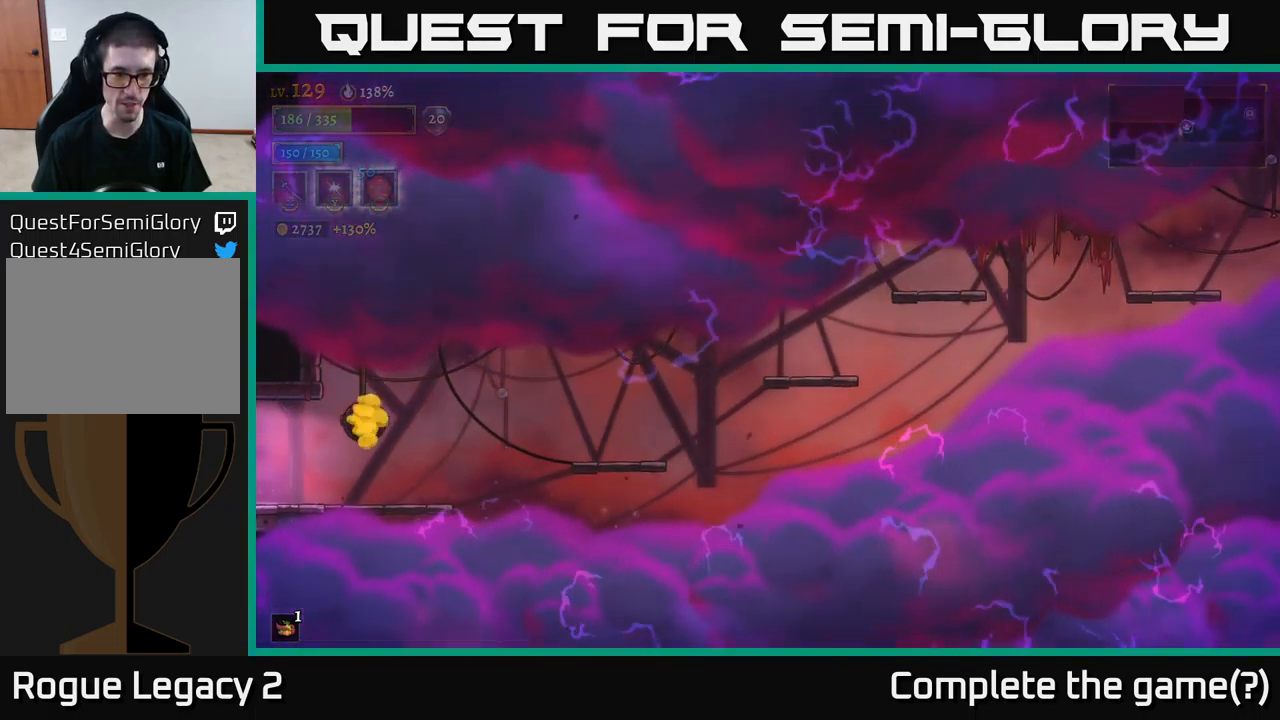
{"buttons": ["L2"], "left_stick": "left", "right_stick": "center", "events": [[466, "L2", "down"]]}
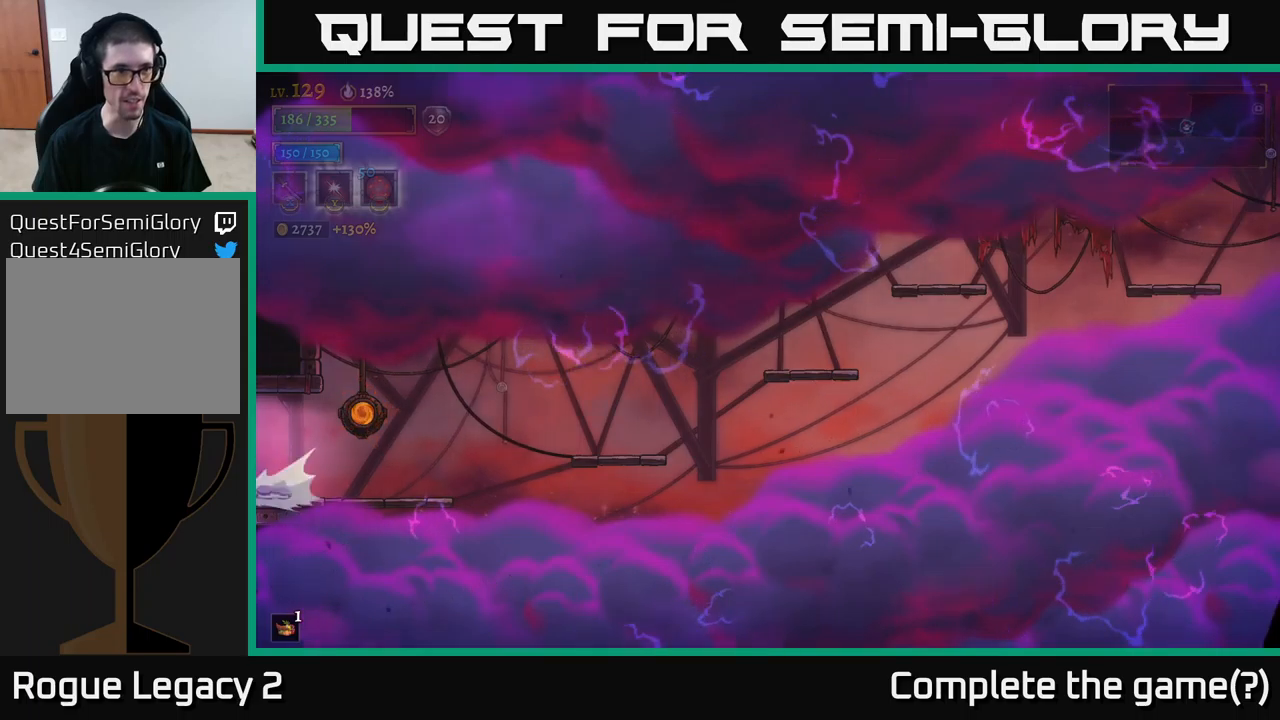
{"buttons": [], "left_stick": "left", "right_stick": "center", "events": [[117, "L2", "up"]]}
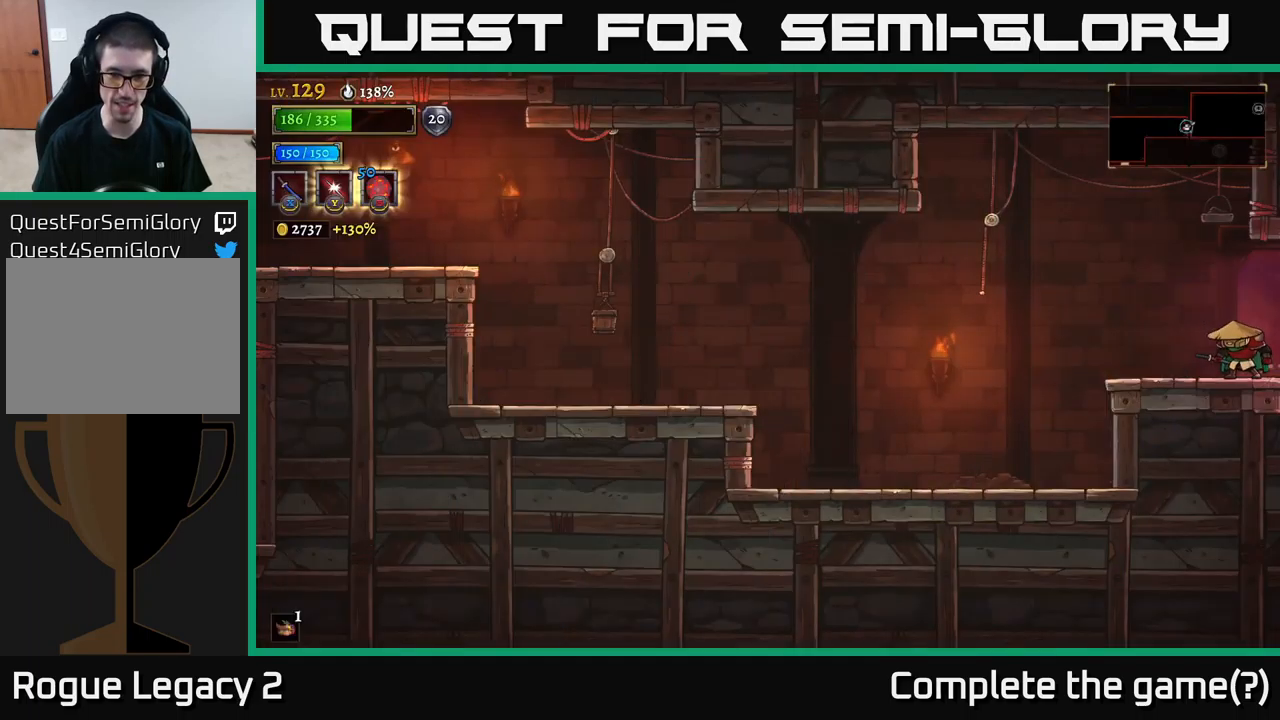
{"buttons": ["A"], "left_stick": "left", "right_stick": "center", "events": [[467, "A", "down"]]}
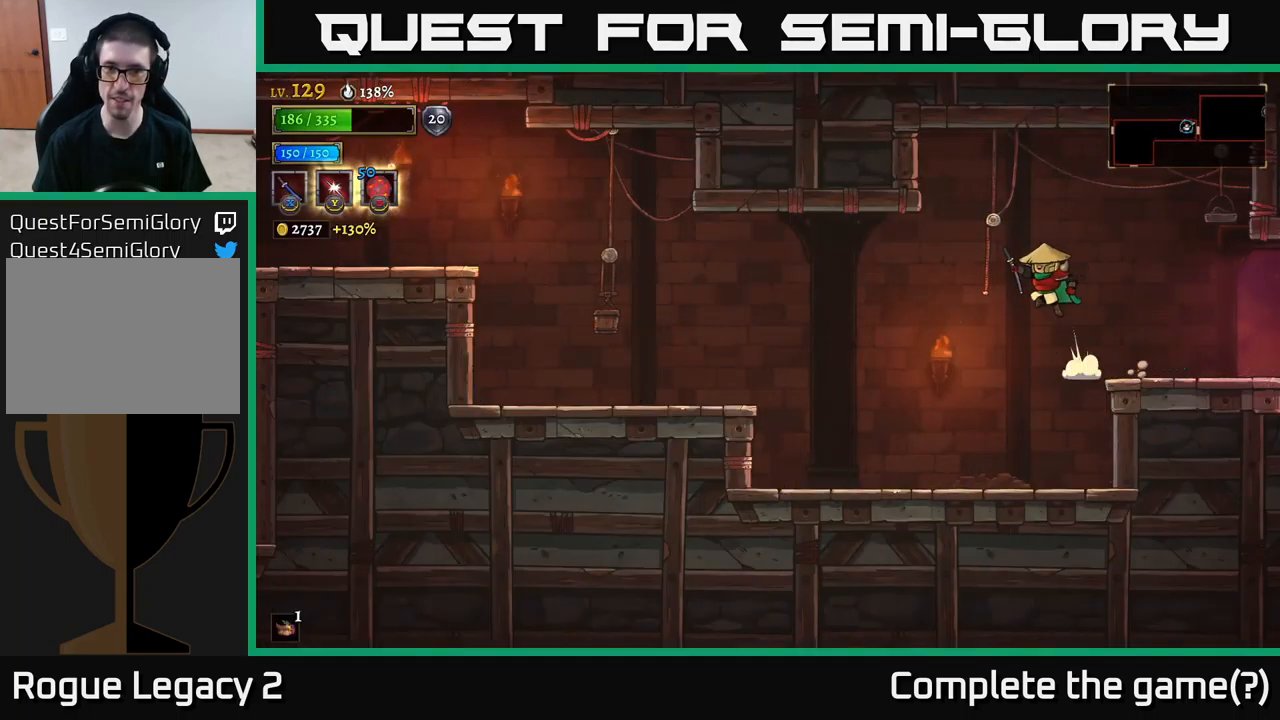
{"buttons": ["L2"], "left_stick": "left", "right_stick": "center", "events": [[34, "A", "up"], [50, "L2", "down"]]}